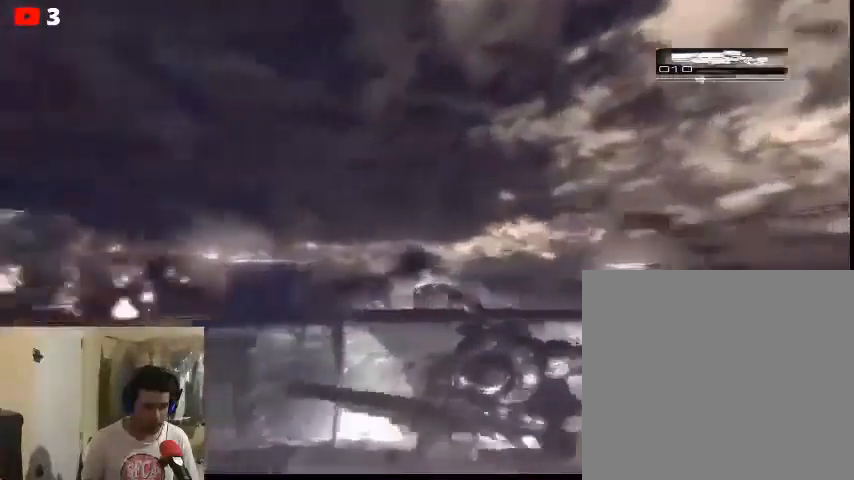
Gameplay with a controller (Xbox layout); each line is a JSON object with the inputs held at the frame after it. "events" lists button and stick changes between this image and that frame as [ms after this image, input, new state], when the widget could be followed in between.
{"buttons": [], "left_stick": "center", "right_stick": "center", "events": [[133, "right_stick", "center"]]}
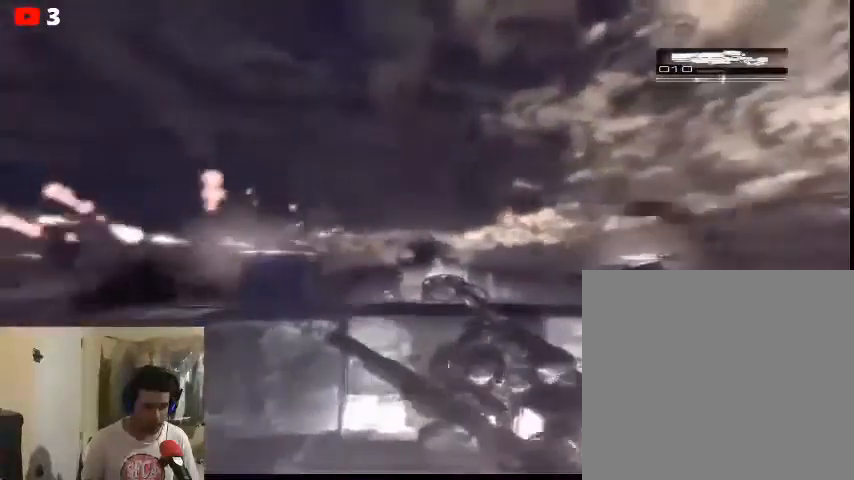
{"buttons": [], "left_stick": "center", "right_stick": "left", "events": [[400, "right_stick", "left"]]}
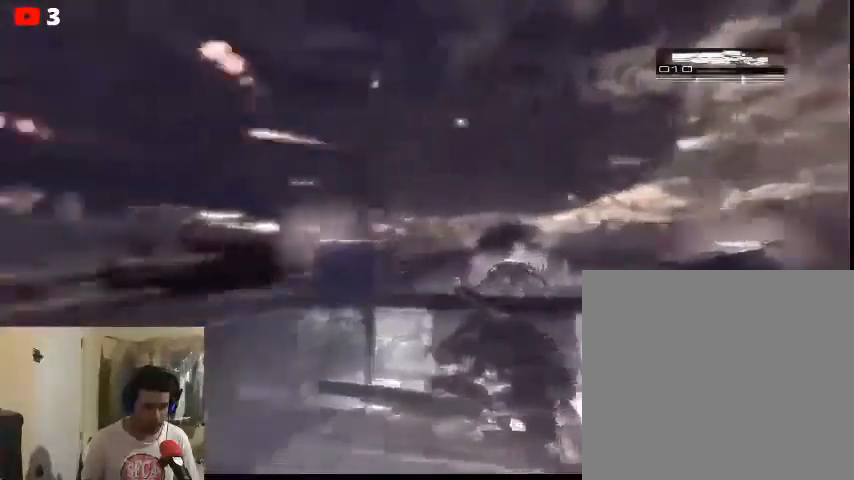
{"buttons": [], "left_stick": "center", "right_stick": "right", "events": [[133, "right_stick", "center"], [467, "right_stick", "right"]]}
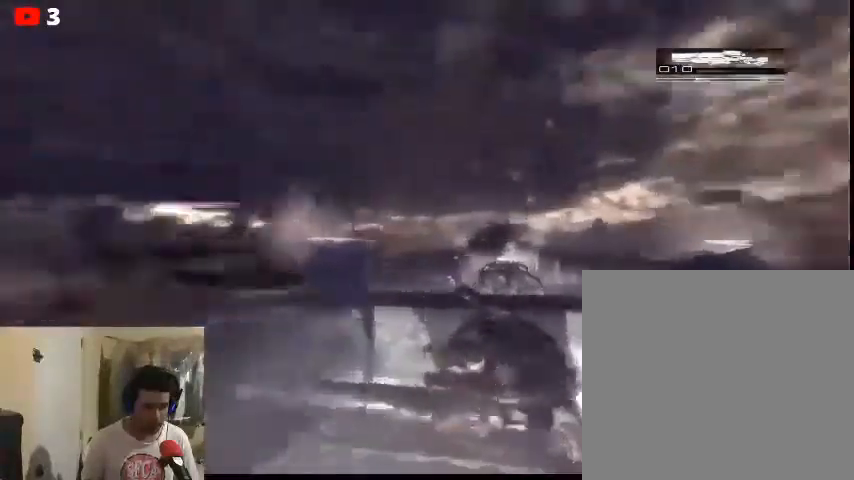
{"buttons": [], "left_stick": "center", "right_stick": "right", "events": [[200, "right_stick", "center"], [267, "right_stick", "right"]]}
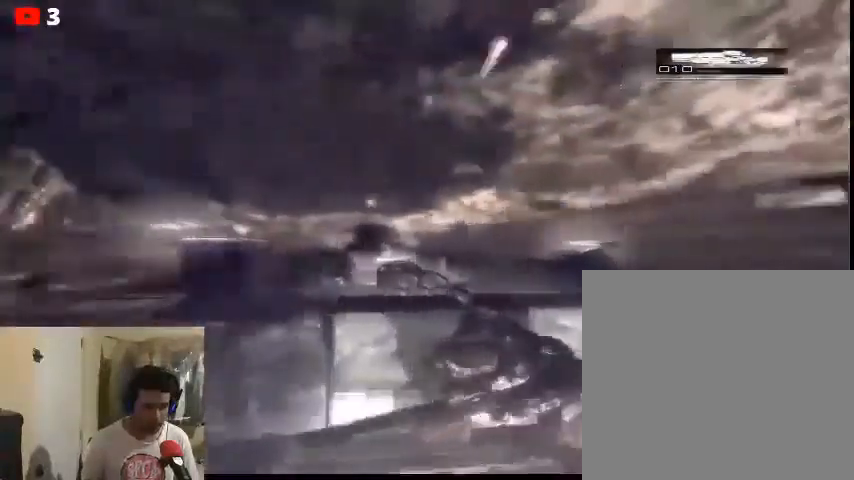
{"buttons": ["L2"], "left_stick": "center", "right_stick": "left", "events": [[100, "L2", "down"], [267, "right_stick", "center"], [333, "right_stick", "left"]]}
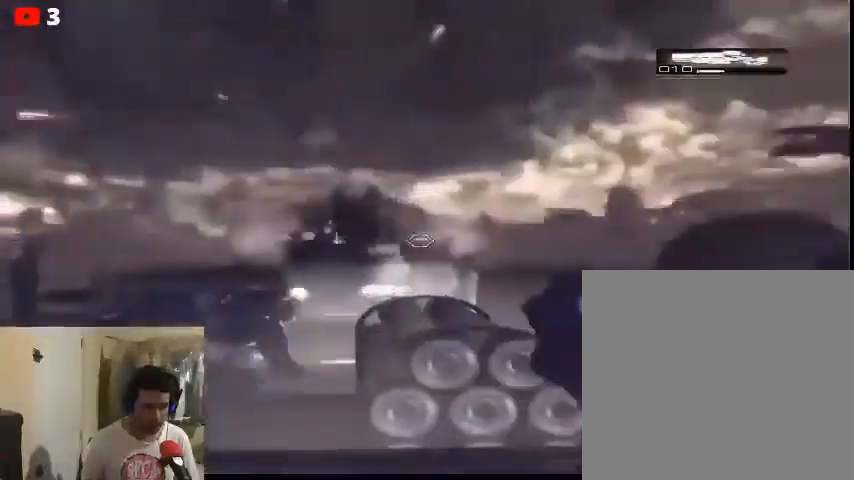
{"buttons": ["L2"], "left_stick": "center", "right_stick": "center", "events": [[200, "right_stick", "center"]]}
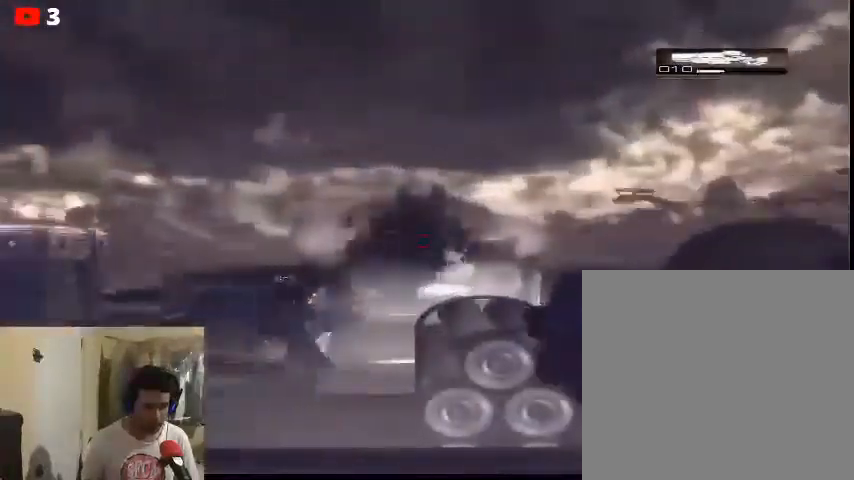
{"buttons": [], "left_stick": "center", "right_stick": "center", "events": [[100, "R2", "down"], [233, "R2", "up"], [433, "L2", "up"]]}
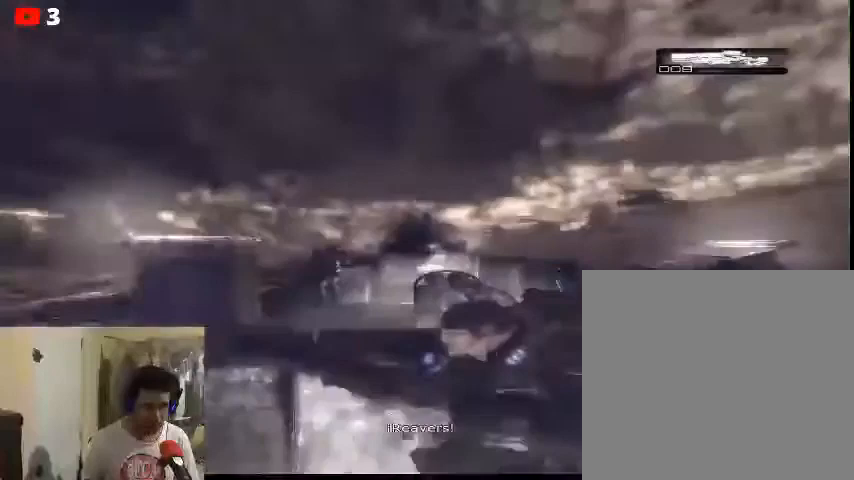
{"buttons": [], "left_stick": "center", "right_stick": "center", "events": []}
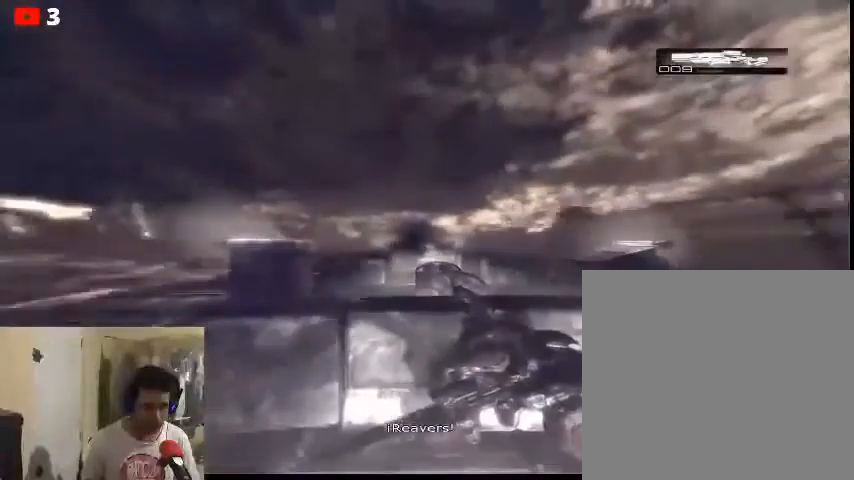
{"buttons": [], "left_stick": "center", "right_stick": "center", "events": []}
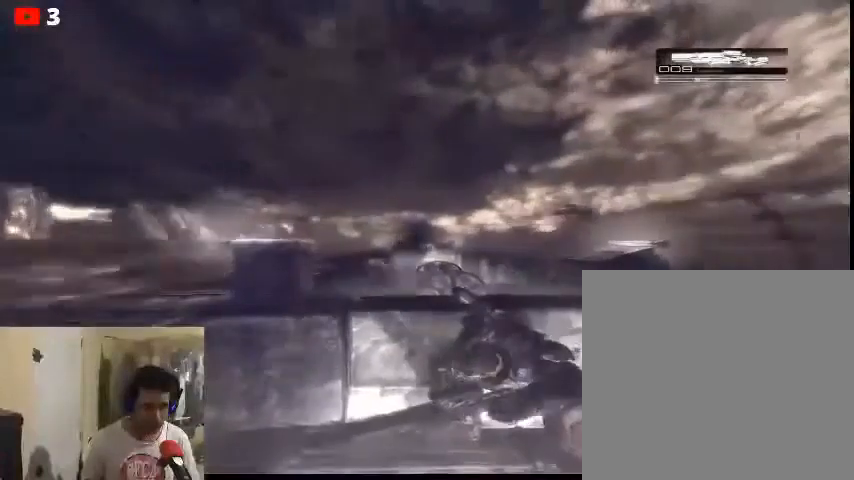
{"buttons": [], "left_stick": "center", "right_stick": "center", "events": []}
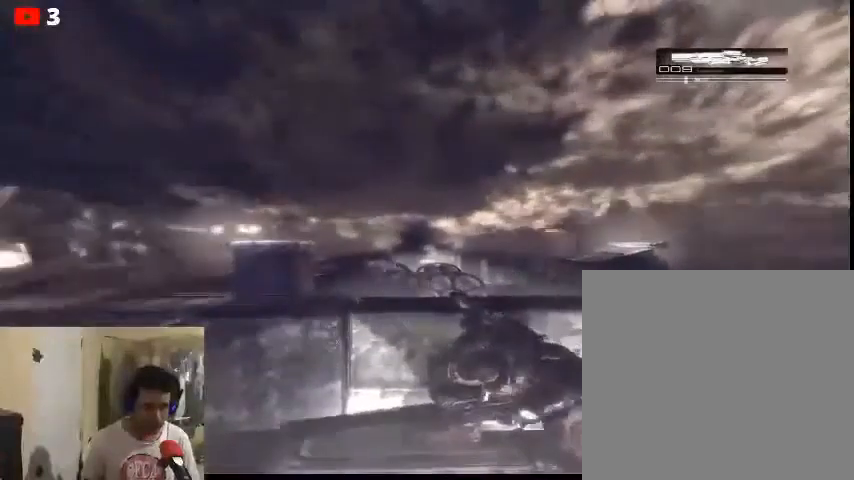
{"buttons": [], "left_stick": "center", "right_stick": "center", "events": []}
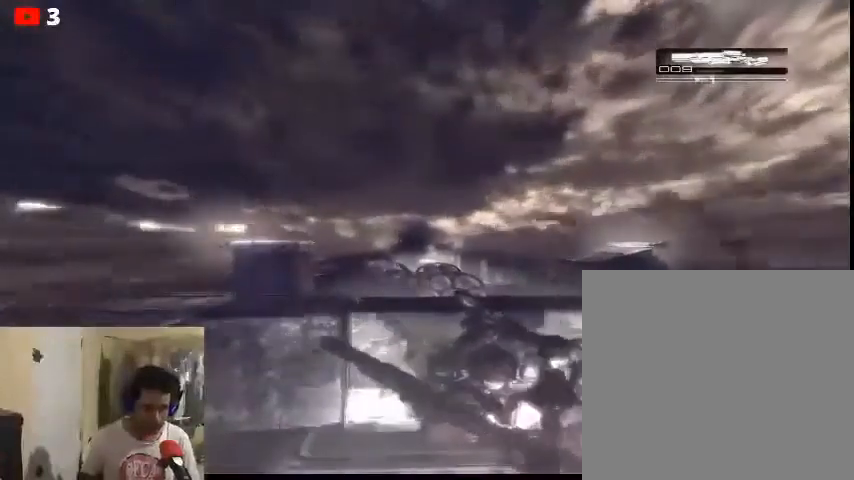
{"buttons": [], "left_stick": "center", "right_stick": "center", "events": []}
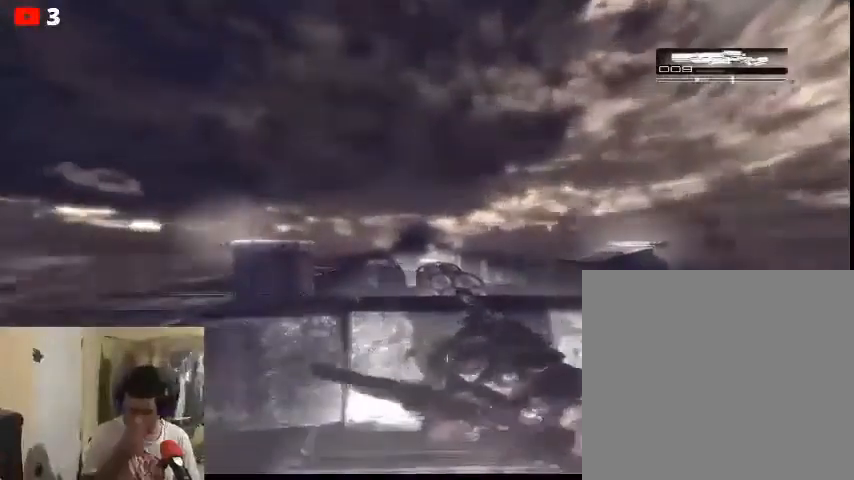
{"buttons": [], "left_stick": "center", "right_stick": "center", "events": []}
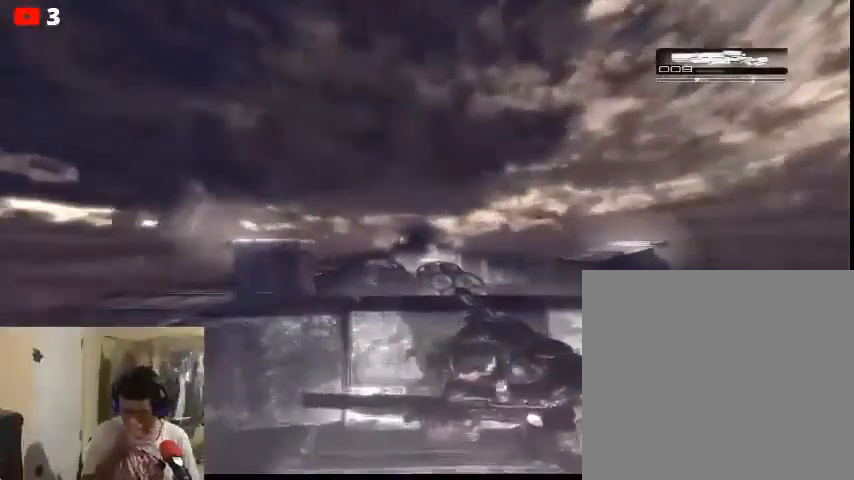
{"buttons": [], "left_stick": "center", "right_stick": "center", "events": [[233, "DPAD_DOWN", "down"], [400, "DPAD_DOWN", "up"]]}
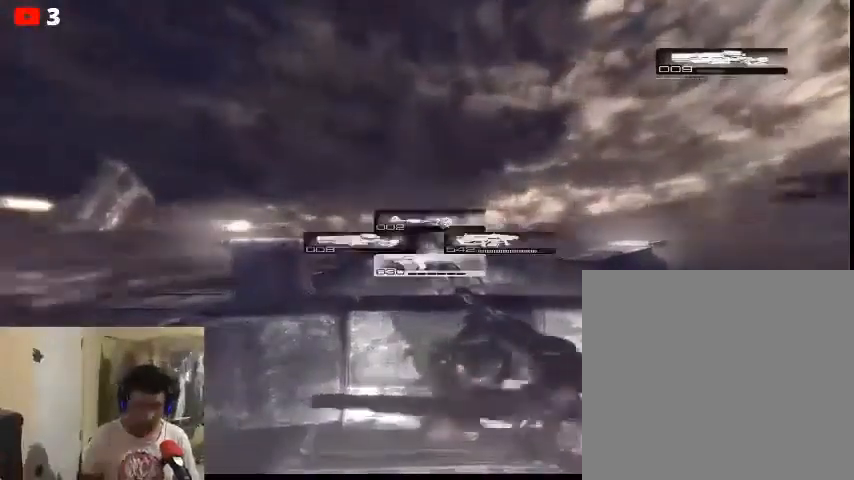
{"buttons": ["L2"], "left_stick": "center", "right_stick": "center", "events": [[433, "L2", "down"]]}
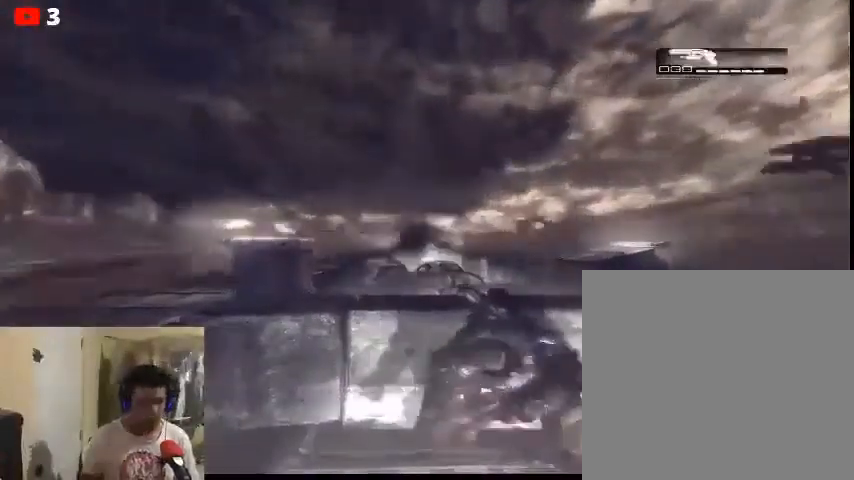
{"buttons": ["L2"], "left_stick": "center", "right_stick": "center", "events": []}
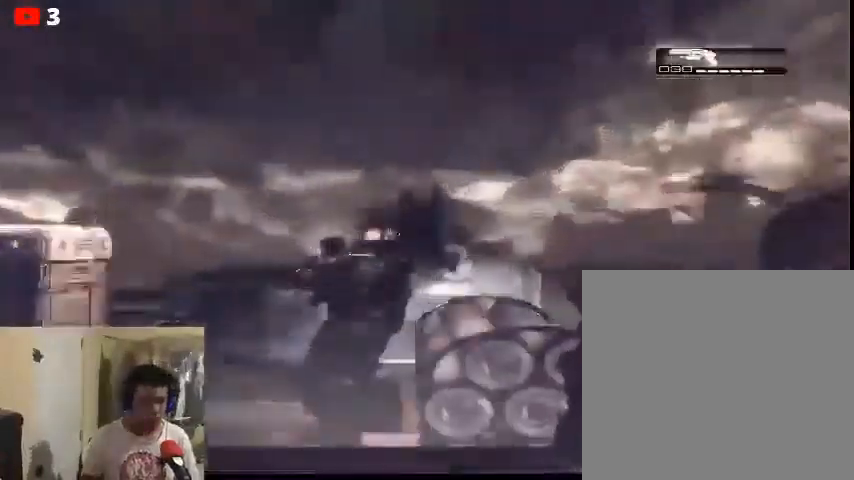
{"buttons": ["L2"], "left_stick": "center", "right_stick": "center", "events": [[33, "R2", "down"], [233, "R2", "up"]]}
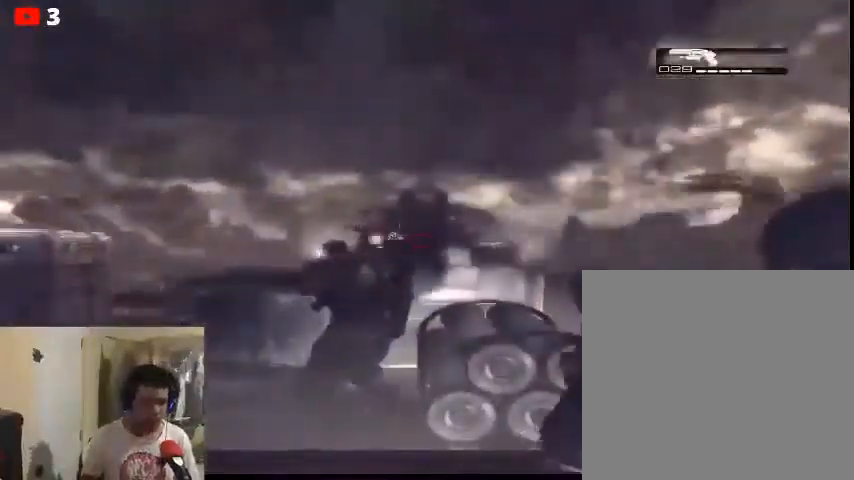
{"buttons": ["L2", "R2"], "left_stick": "center", "right_stick": "center", "events": [[200, "R2", "down"], [433, "R2", "up"], [500, "R2", "down"]]}
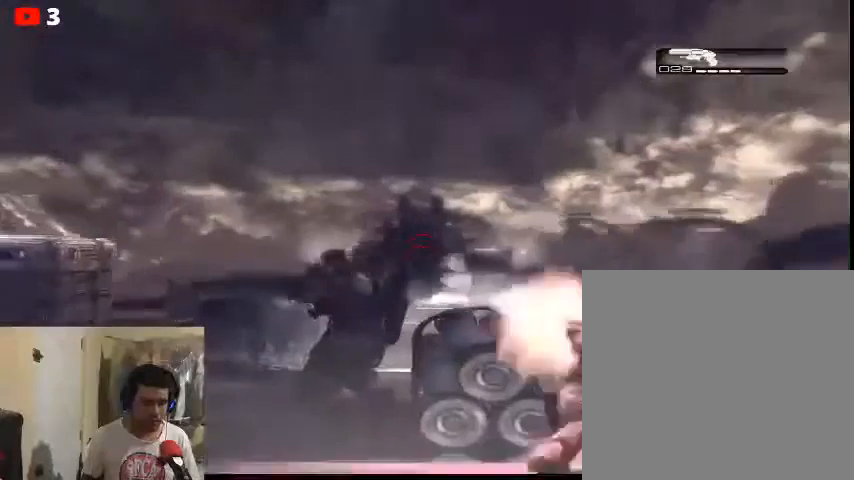
{"buttons": ["L2"], "left_stick": "center", "right_stick": "center", "events": [[167, "R2", "up"]]}
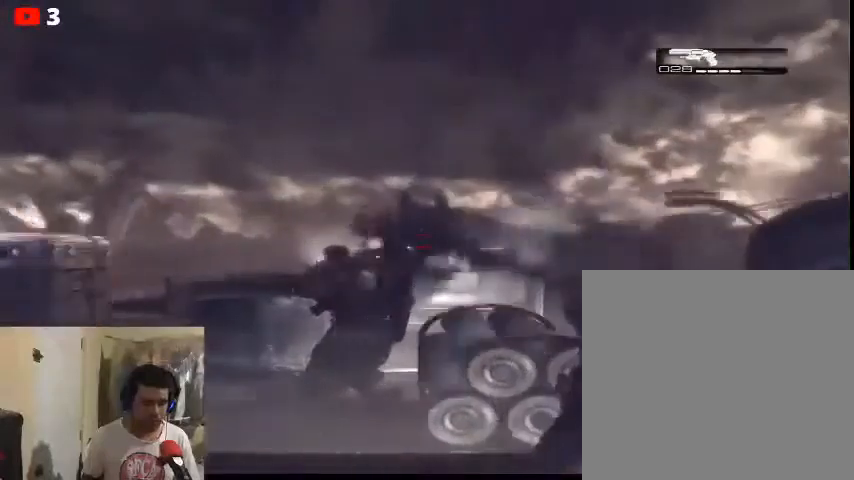
{"buttons": ["L2", "R2"], "left_stick": "center", "right_stick": "center", "events": [[67, "R2", "down"]]}
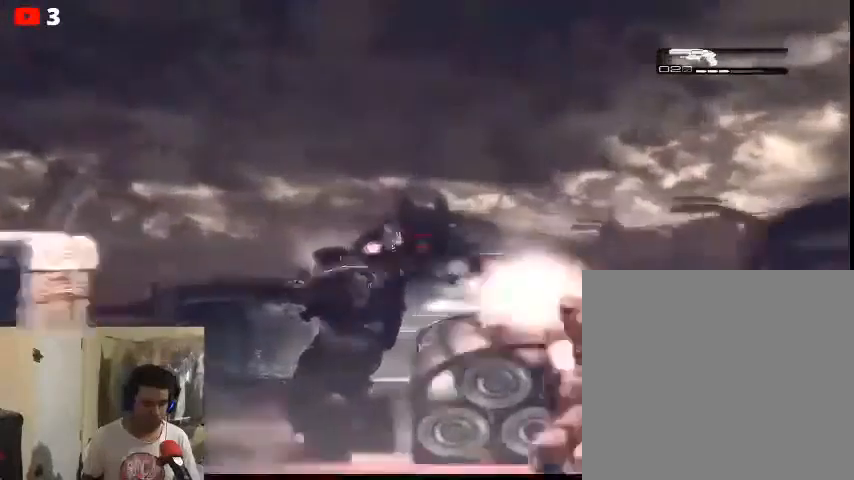
{"buttons": ["L2"], "left_stick": "center", "right_stick": "center", "events": [[233, "R2", "up"]]}
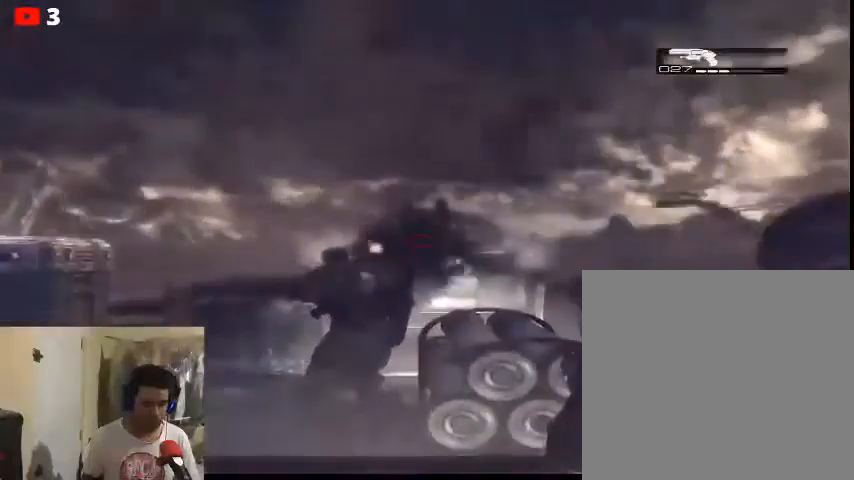
{"buttons": ["L2", "R2"], "left_stick": "center", "right_stick": "center", "events": [[167, "right_stick", "left"], [267, "right_stick", "center"], [367, "R2", "down"]]}
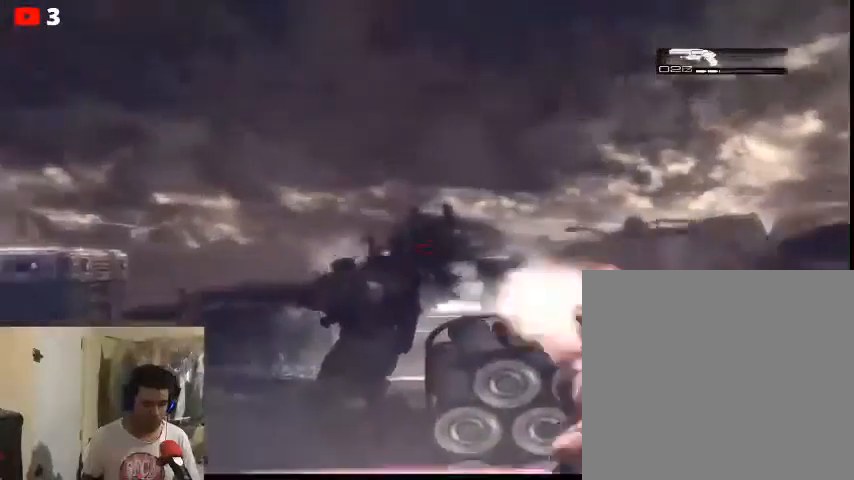
{"buttons": ["L2"], "left_stick": "center", "right_stick": "center", "events": [[267, "R2", "up"]]}
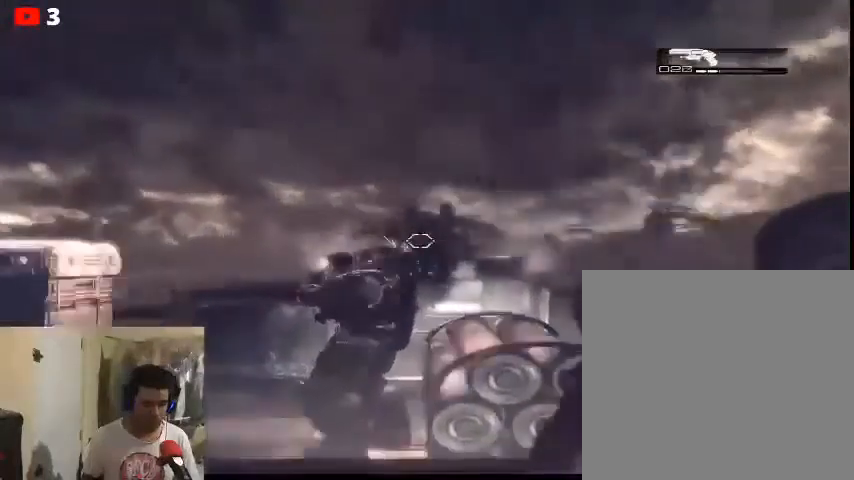
{"buttons": ["L2"], "left_stick": "center", "right_stick": "center", "events": []}
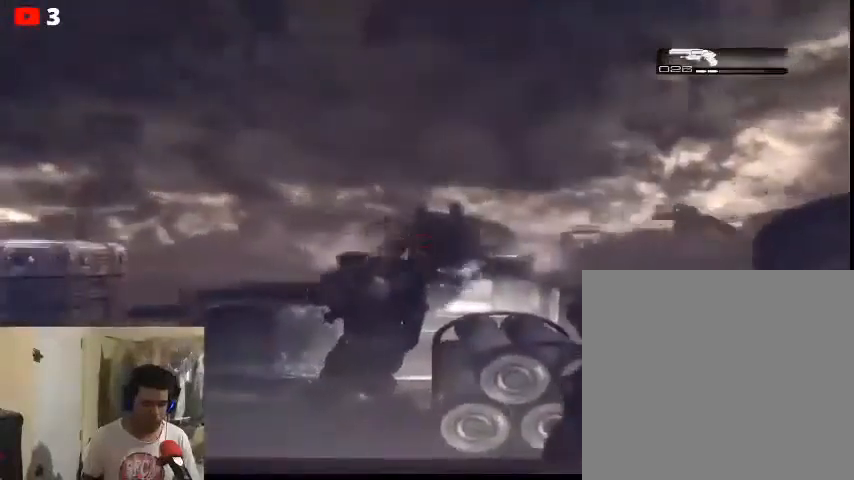
{"buttons": ["L2"], "left_stick": "center", "right_stick": "center", "events": [[33, "R2", "down"], [400, "R2", "up"]]}
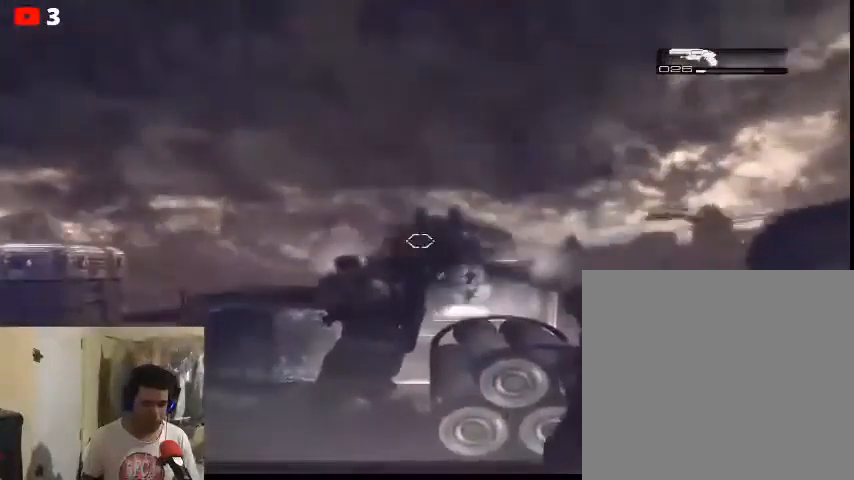
{"buttons": ["L2"], "left_stick": "center", "right_stick": "left", "events": [[200, "right_stick", "left"]]}
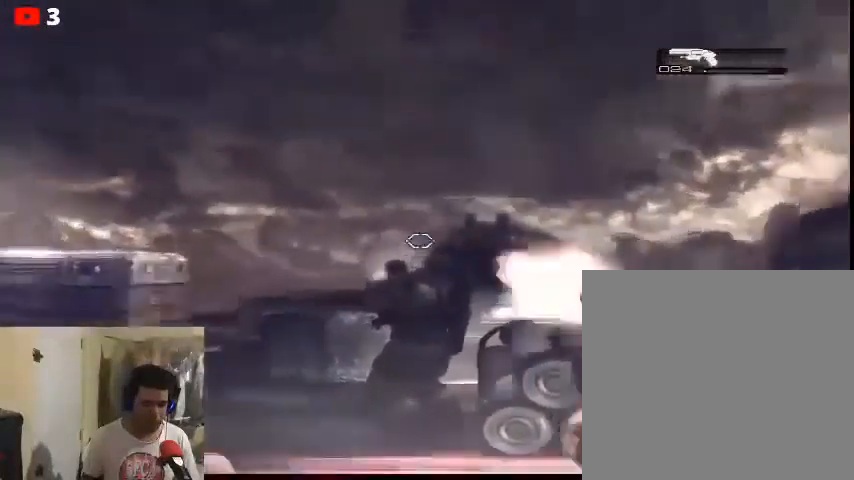
{"buttons": ["L2"], "left_stick": "center", "right_stick": "right", "events": [[33, "R2", "down"], [200, "right_stick", "right"], [267, "R2", "up"]]}
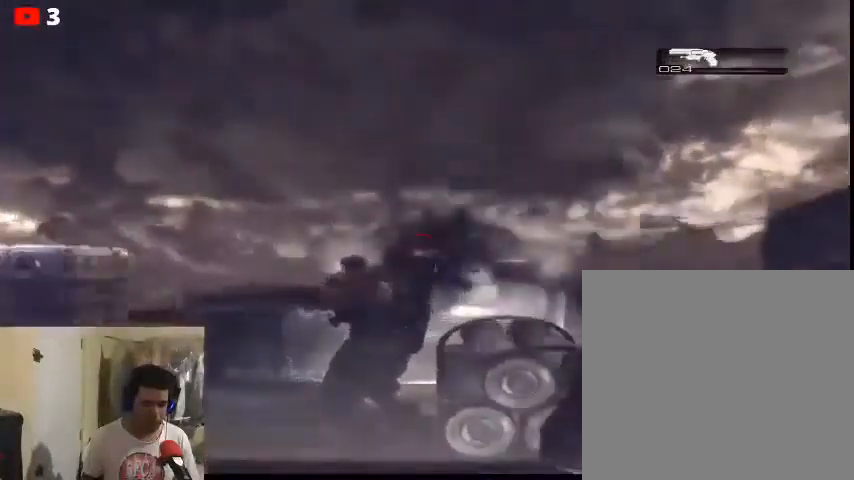
{"buttons": ["L2", "R2"], "left_stick": "center", "right_stick": "center", "events": [[33, "right_stick", "center"], [167, "R2", "down"]]}
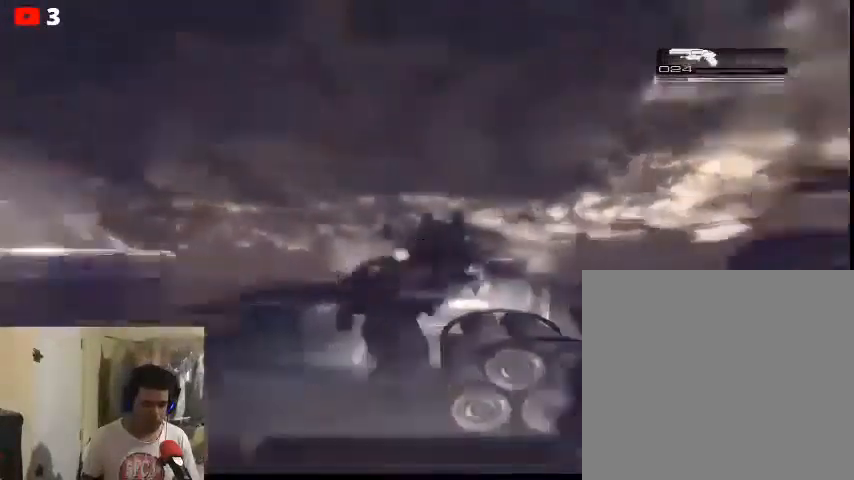
{"buttons": [], "left_stick": "center", "right_stick": "center", "events": [[300, "R2", "up"], [400, "L2", "up"]]}
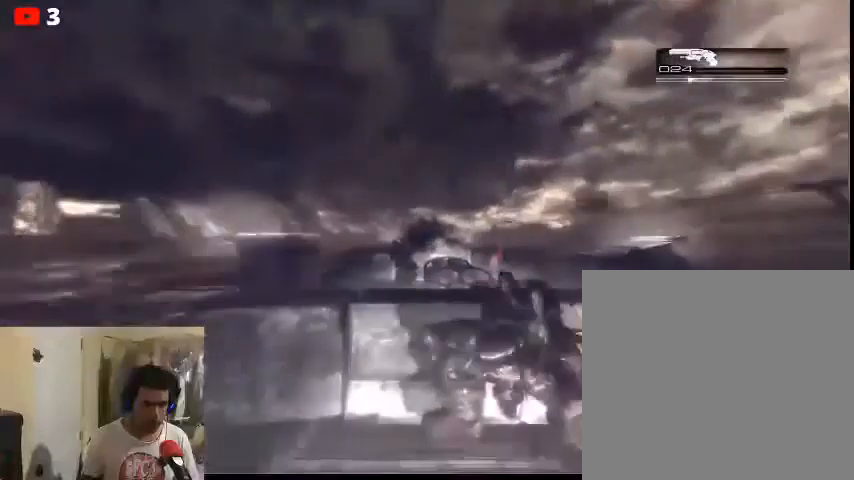
{"buttons": [], "left_stick": "center", "right_stick": "center", "events": []}